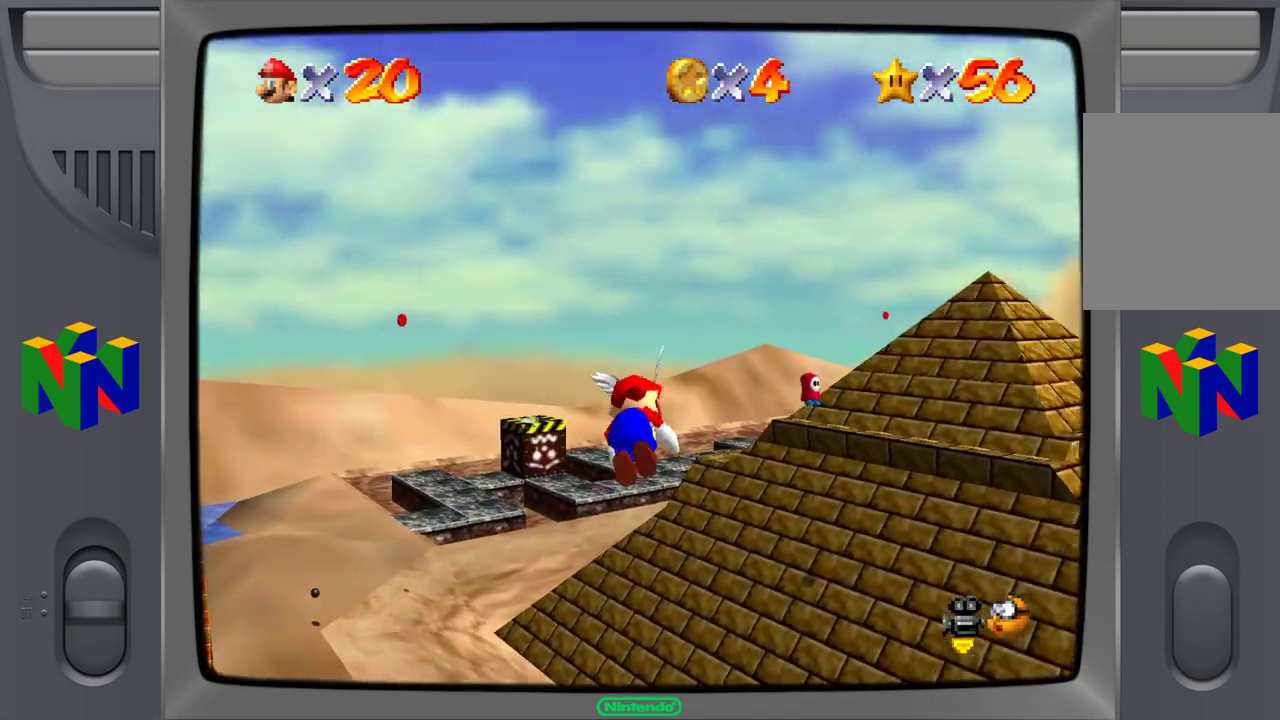
Gameplay with a controller (Nintendo layout); each line is a JSON object with the inputs held at the frame after it. "events" lists button and stick changes between this image and that frame as [ms after this image, input, new state], when the widget could be followed in between. Not read: L1 L3 R1 R3.
{"buttons": [], "left_stick": "left", "events": [[250, "left_stick", "left"]]}
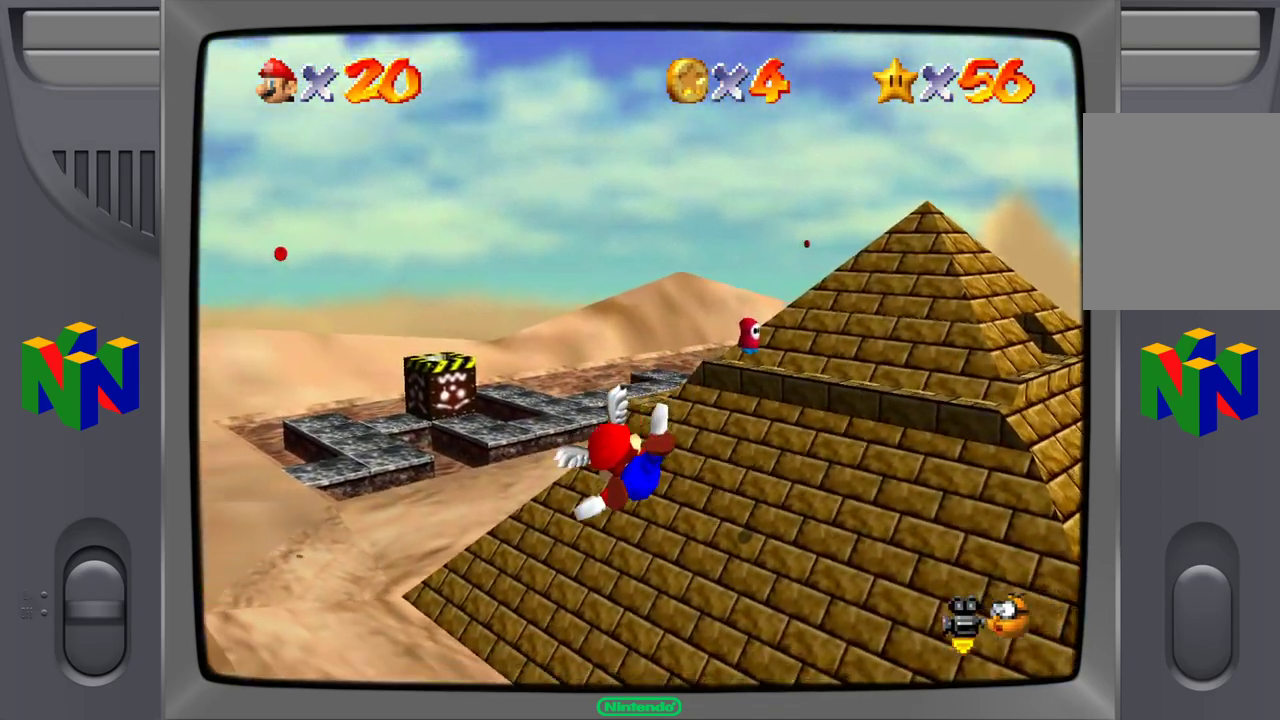
{"buttons": [], "left_stick": "down-left", "events": [[350, "left_stick", "down-left"]]}
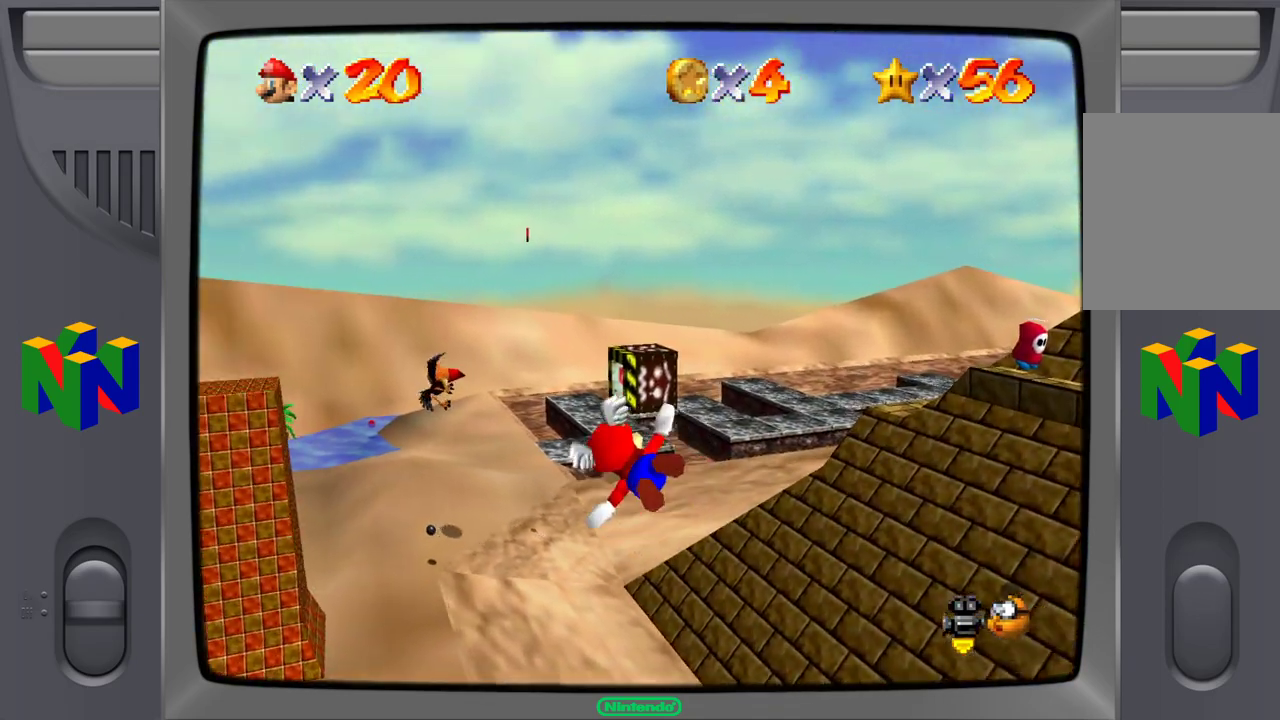
{"buttons": [], "left_stick": "center", "events": [[17, "left_stick", "left"], [117, "left_stick", "up"], [300, "left_stick", "center"]]}
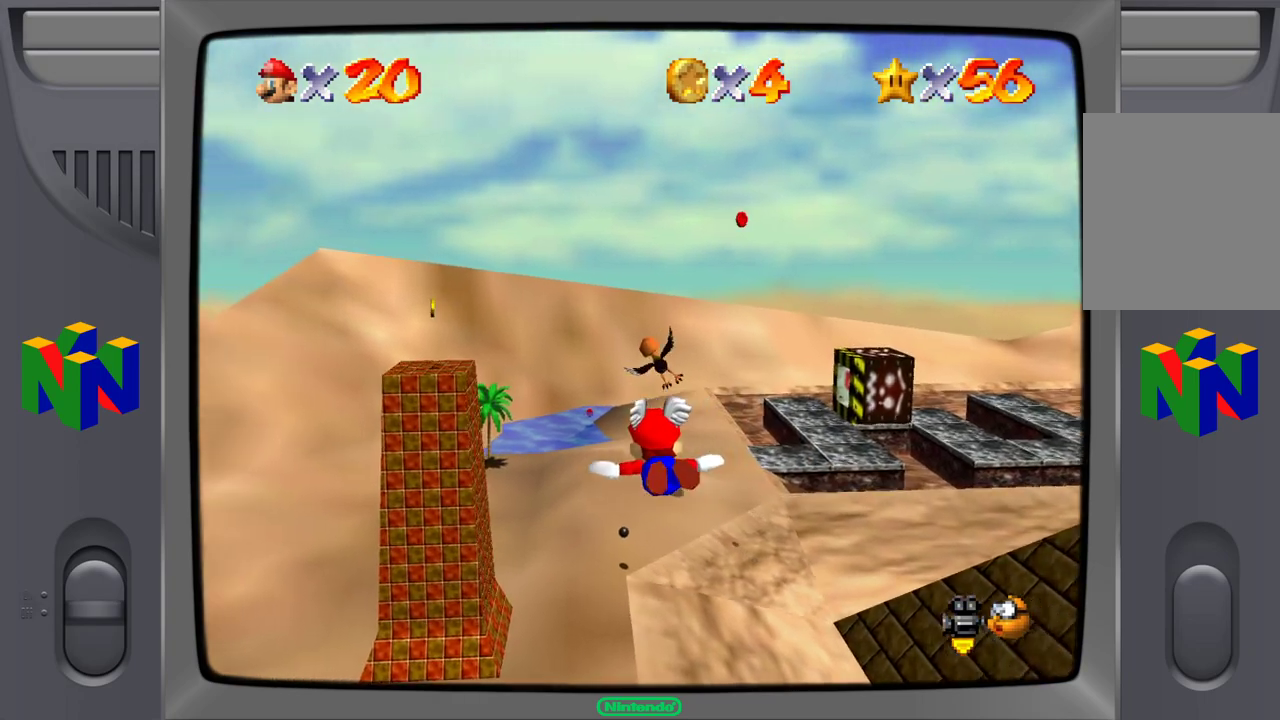
{"buttons": [], "left_stick": "left", "events": [[67, "left_stick", "down-left"], [483, "left_stick", "left"]]}
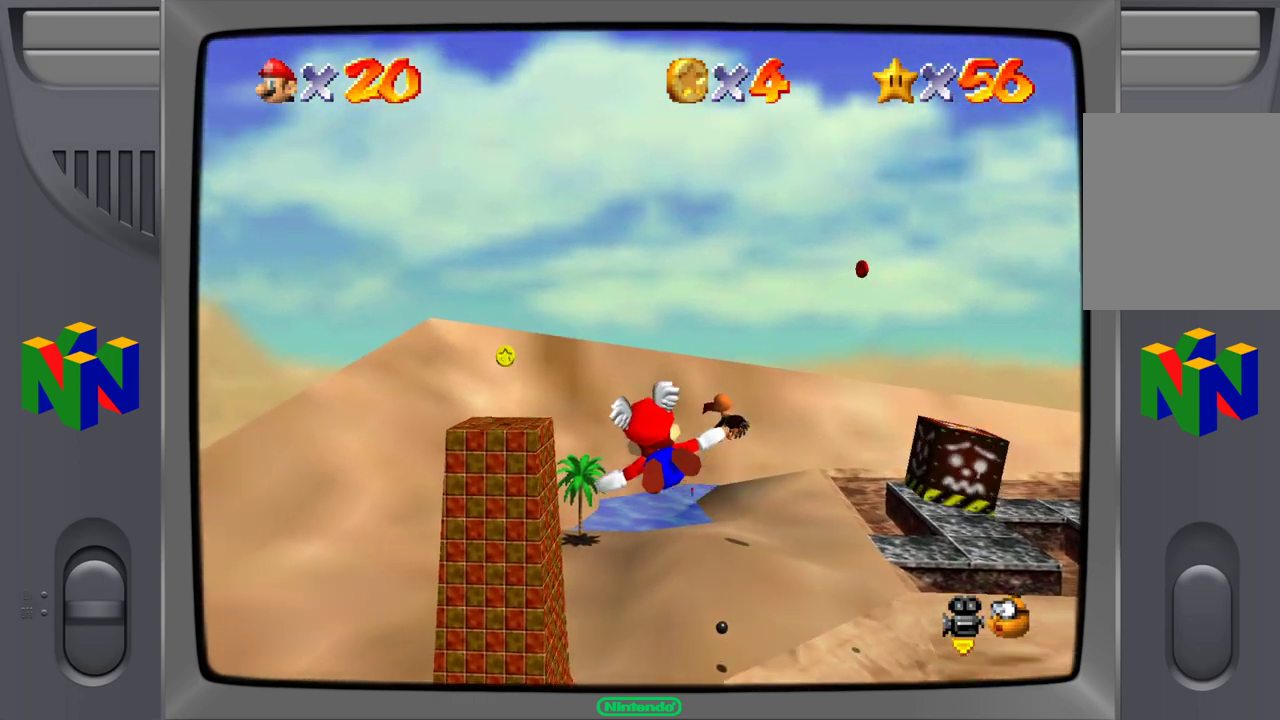
{"buttons": [], "left_stick": "left", "events": [[150, "left_stick", "center"], [483, "left_stick", "left"]]}
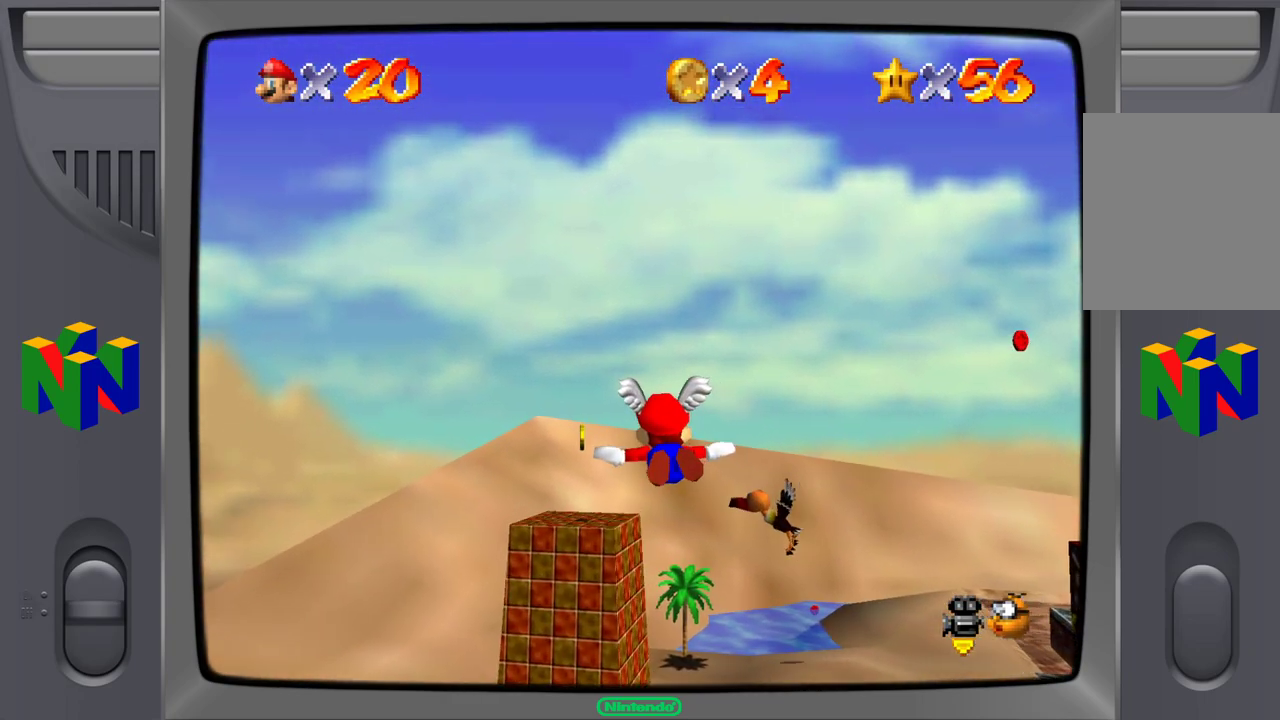
{"buttons": [], "left_stick": "center", "events": [[33, "left_stick", "up-left"], [283, "left_stick", "center"]]}
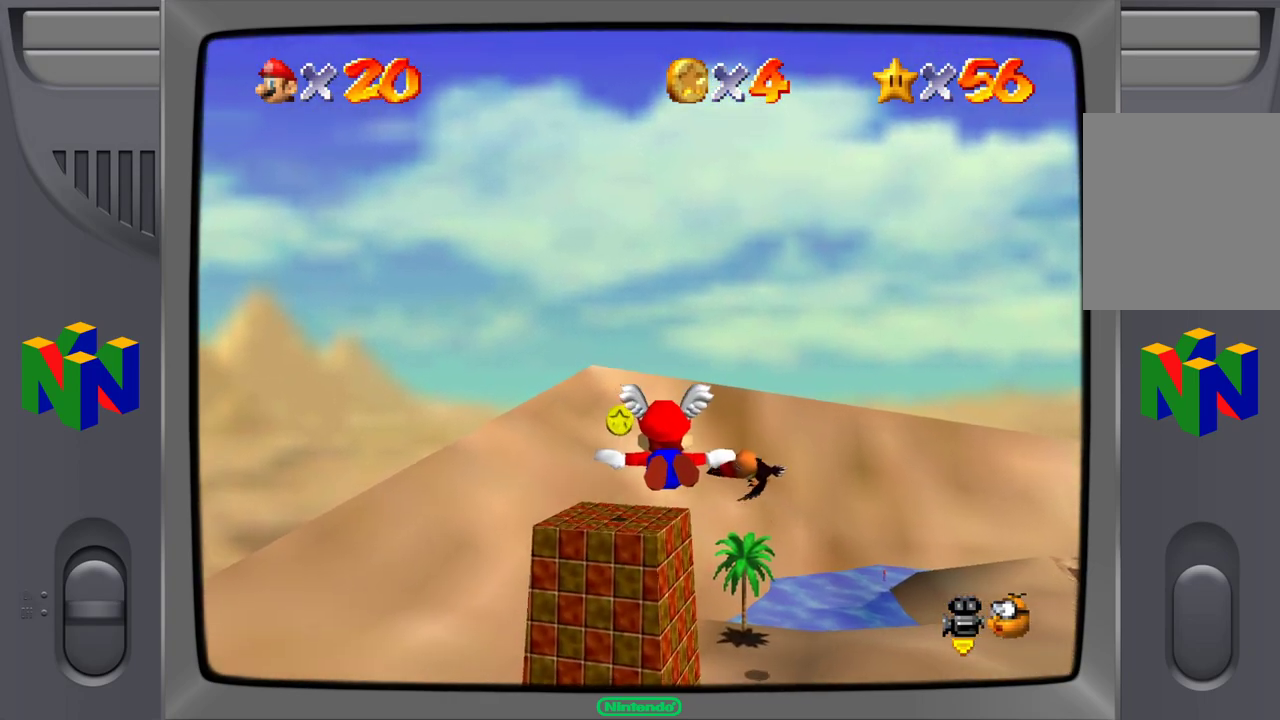
{"buttons": [], "left_stick": "center", "events": [[33, "left_stick", "left"], [233, "left_stick", "up"], [283, "left_stick", "center"]]}
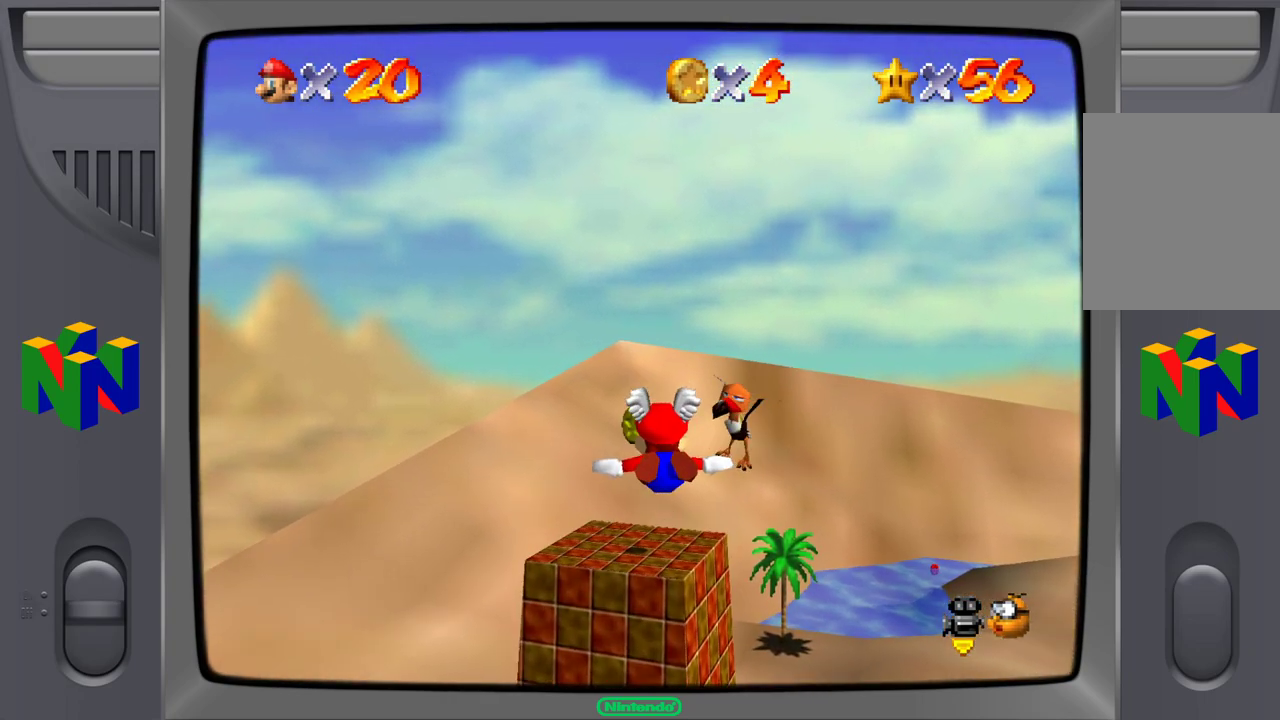
{"buttons": [], "left_stick": "center", "events": []}
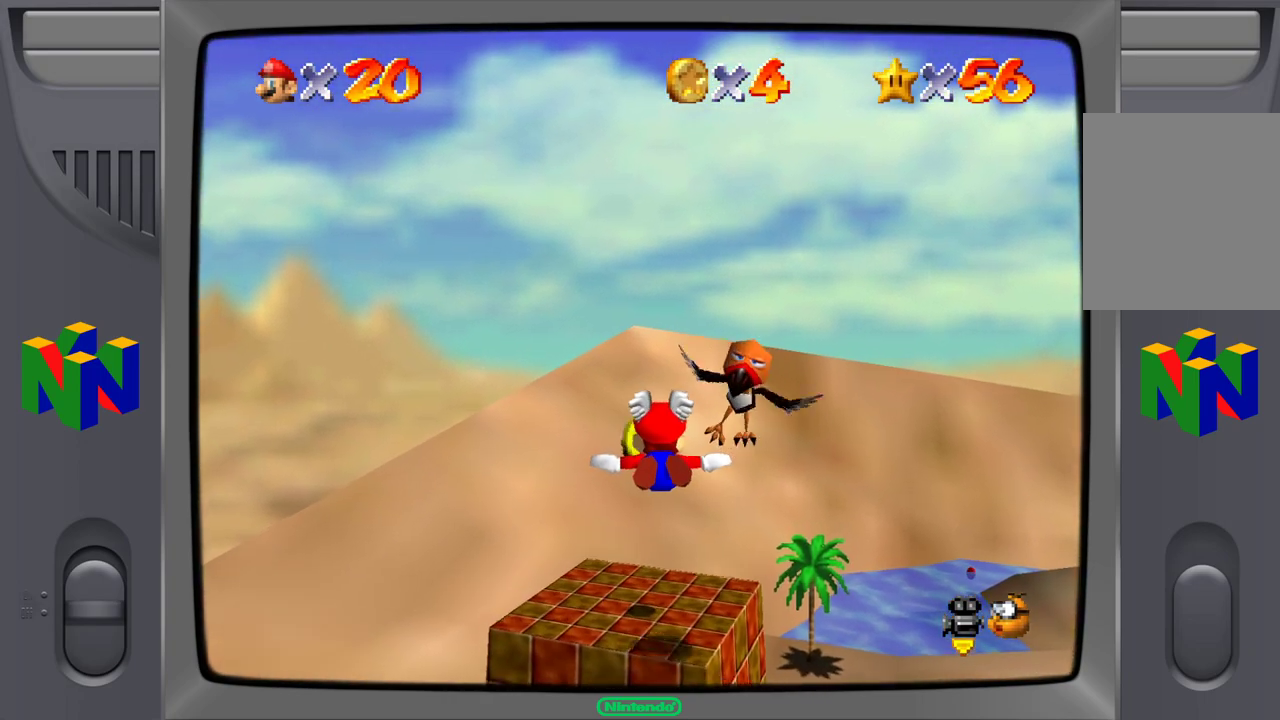
{"buttons": [], "left_stick": "center", "events": [[133, "Z", "down"], [333, "Z", "up"]]}
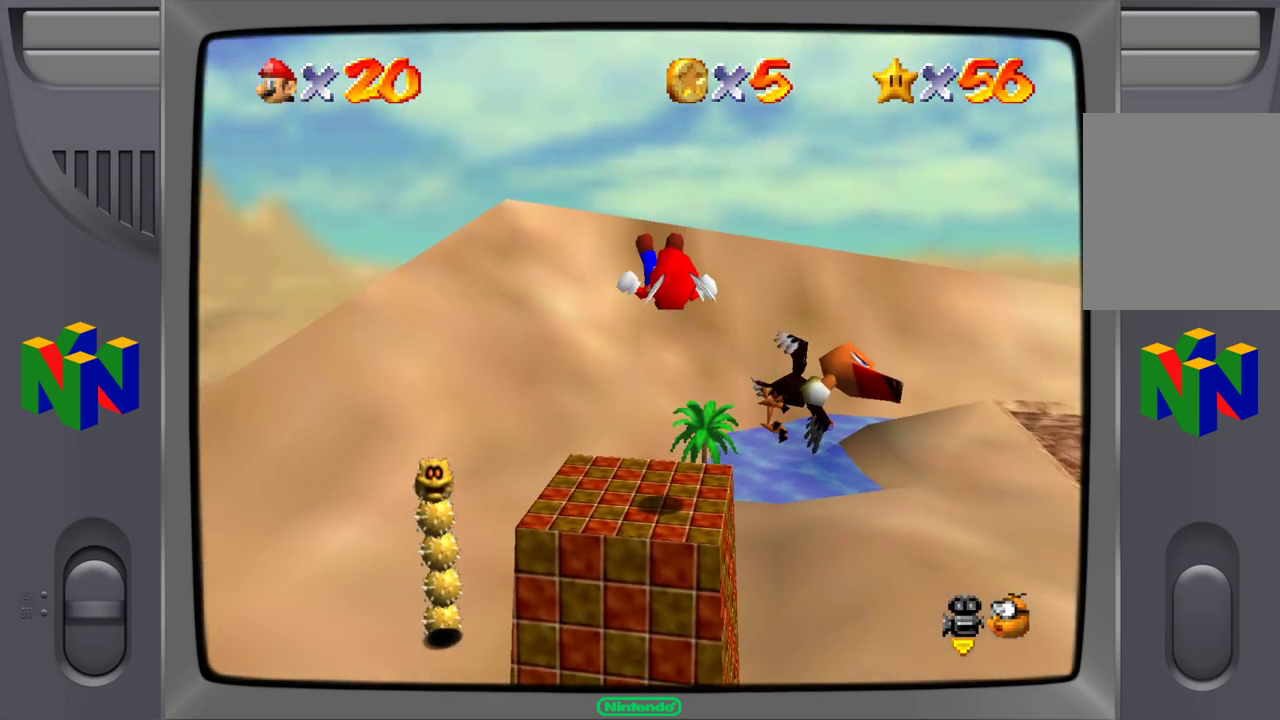
{"buttons": [], "left_stick": "center", "events": []}
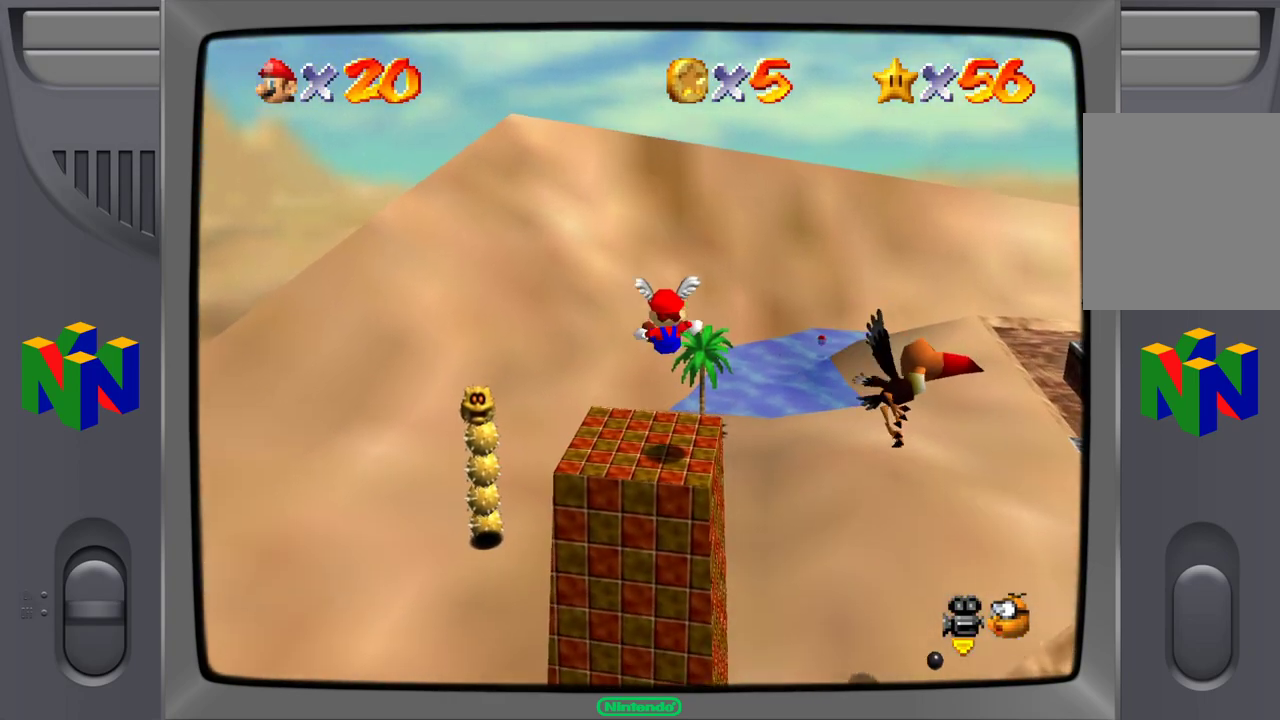
{"buttons": [], "left_stick": "center", "events": []}
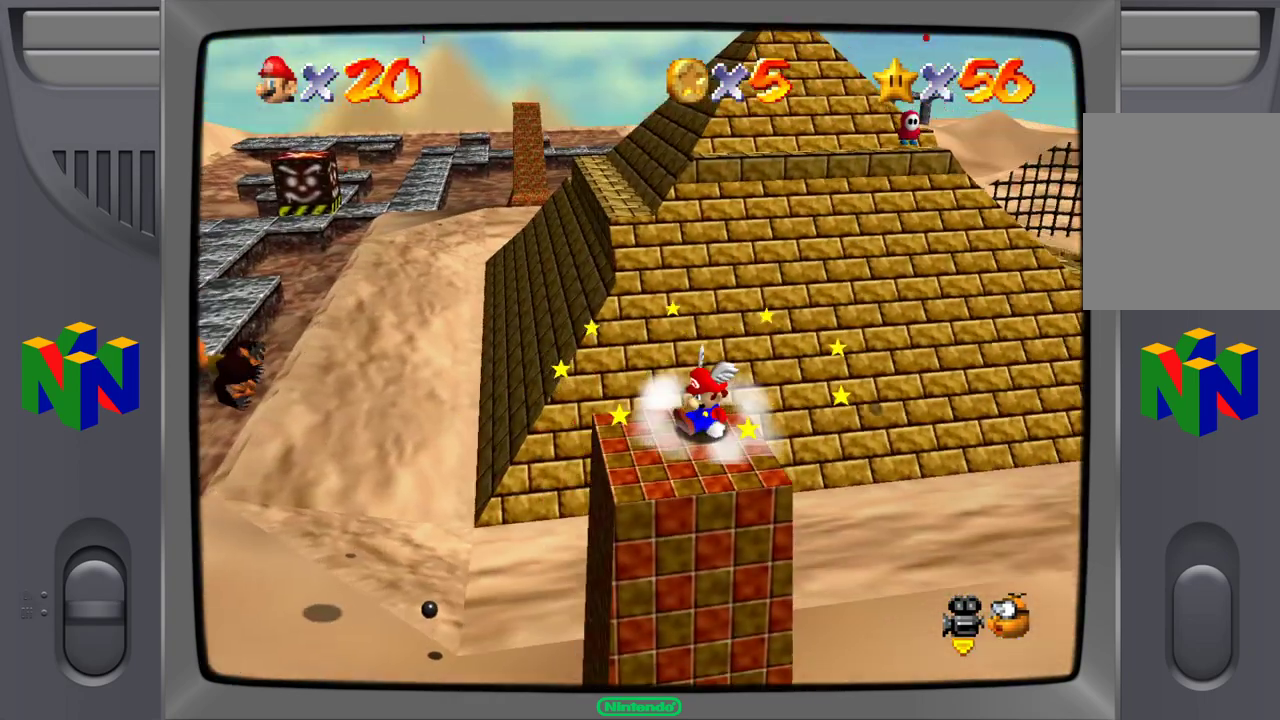
{"buttons": [], "left_stick": "center", "events": [[400, "left_stick", "up-left"], [500, "left_stick", "center"]]}
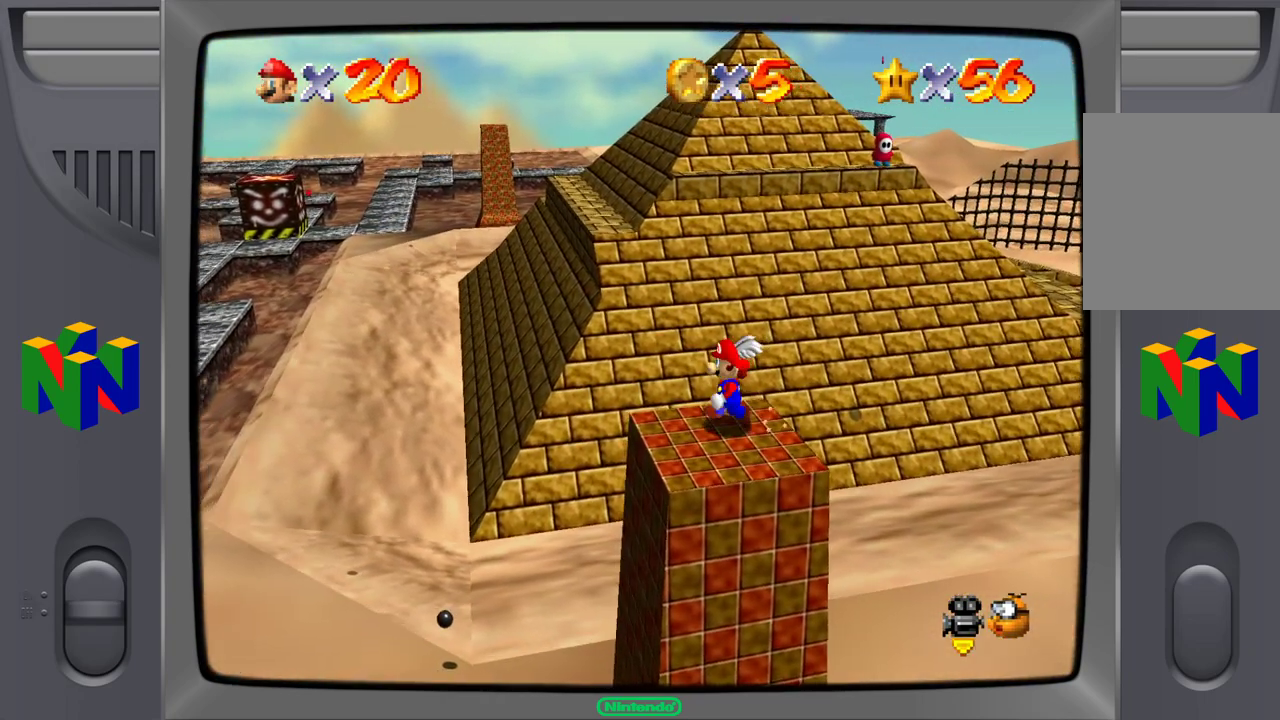
{"buttons": [], "left_stick": "center", "events": [[383, "A", "down"], [500, "A", "up"]]}
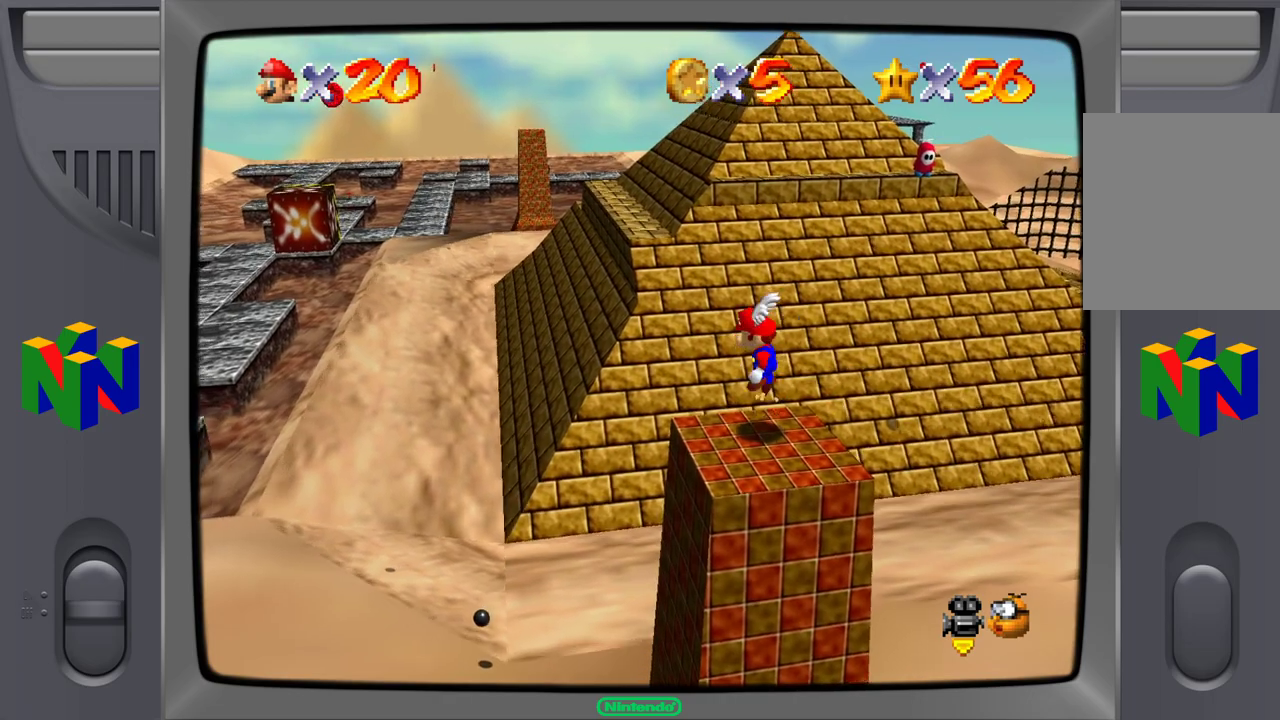
{"buttons": ["A"], "left_stick": "center", "events": [[467, "A", "down"]]}
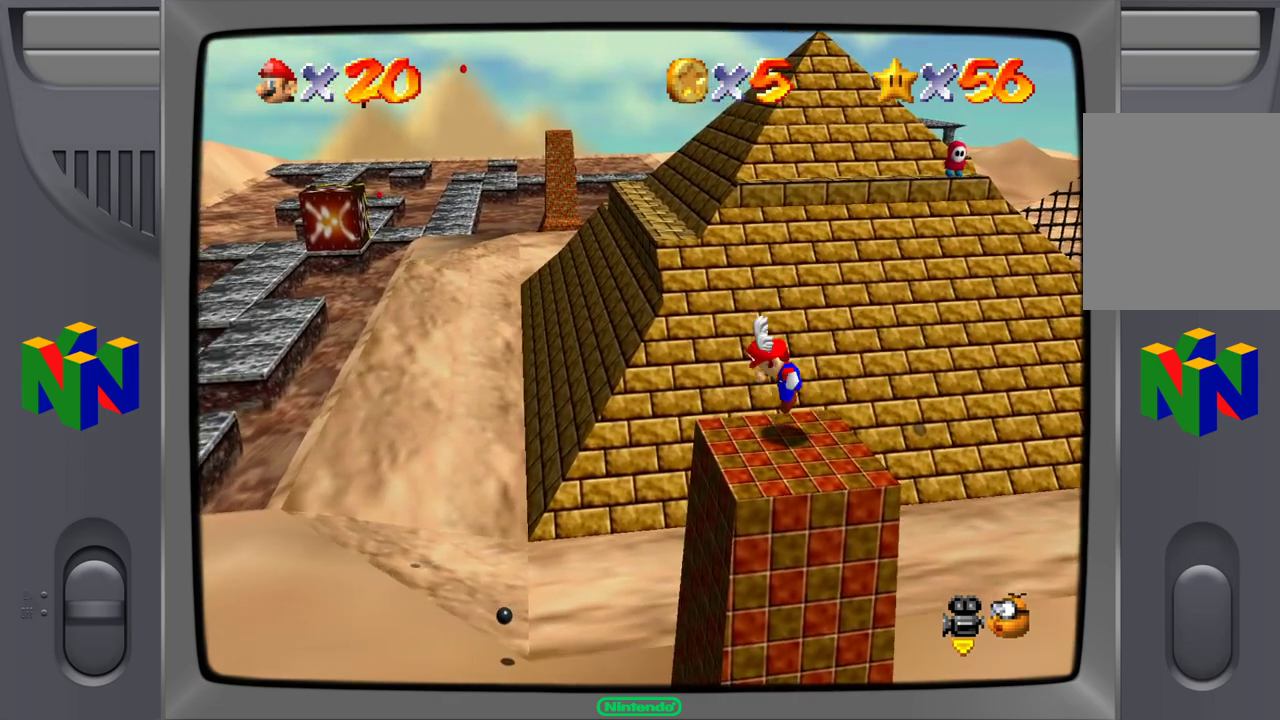
{"buttons": [], "left_stick": "center", "events": [[83, "A", "up"]]}
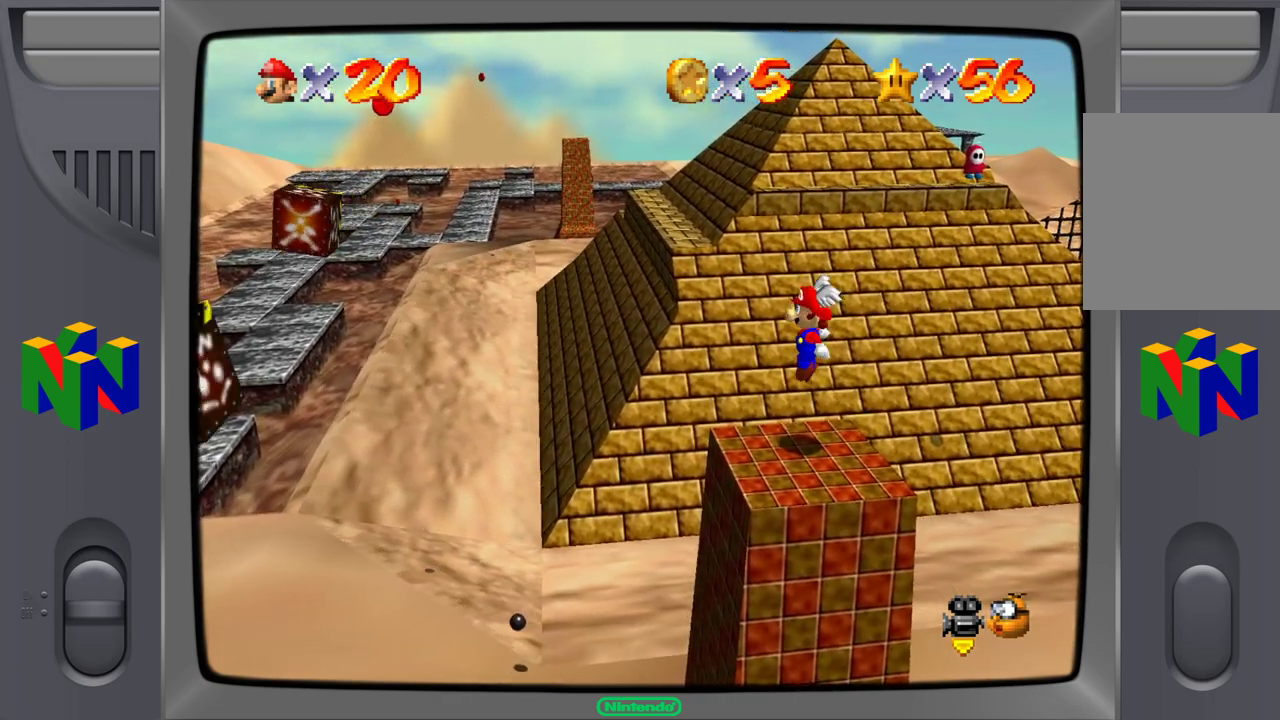
{"buttons": [], "left_stick": "up", "events": [[100, "left_stick", "up"], [217, "A", "down"], [467, "A", "up"]]}
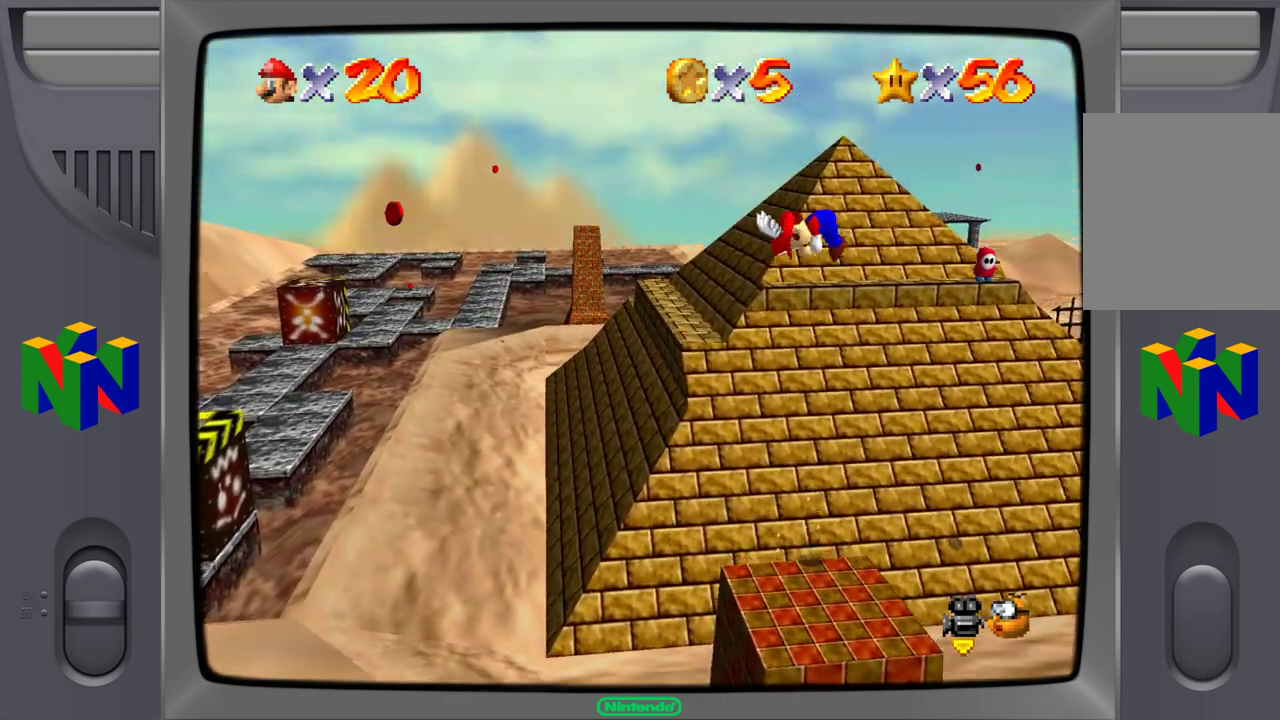
{"buttons": [], "left_stick": "up-right", "events": [[417, "left_stick", "up-right"]]}
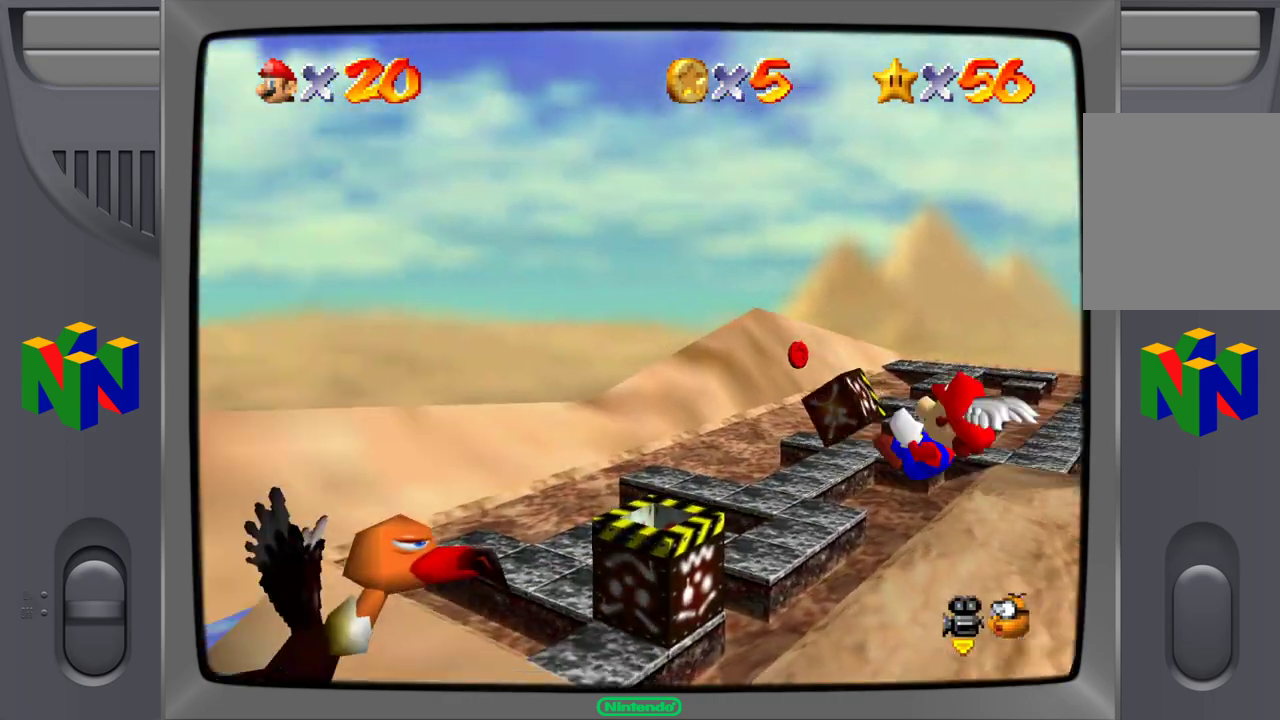
{"buttons": [], "left_stick": "right", "events": [[17, "left_stick", "right"]]}
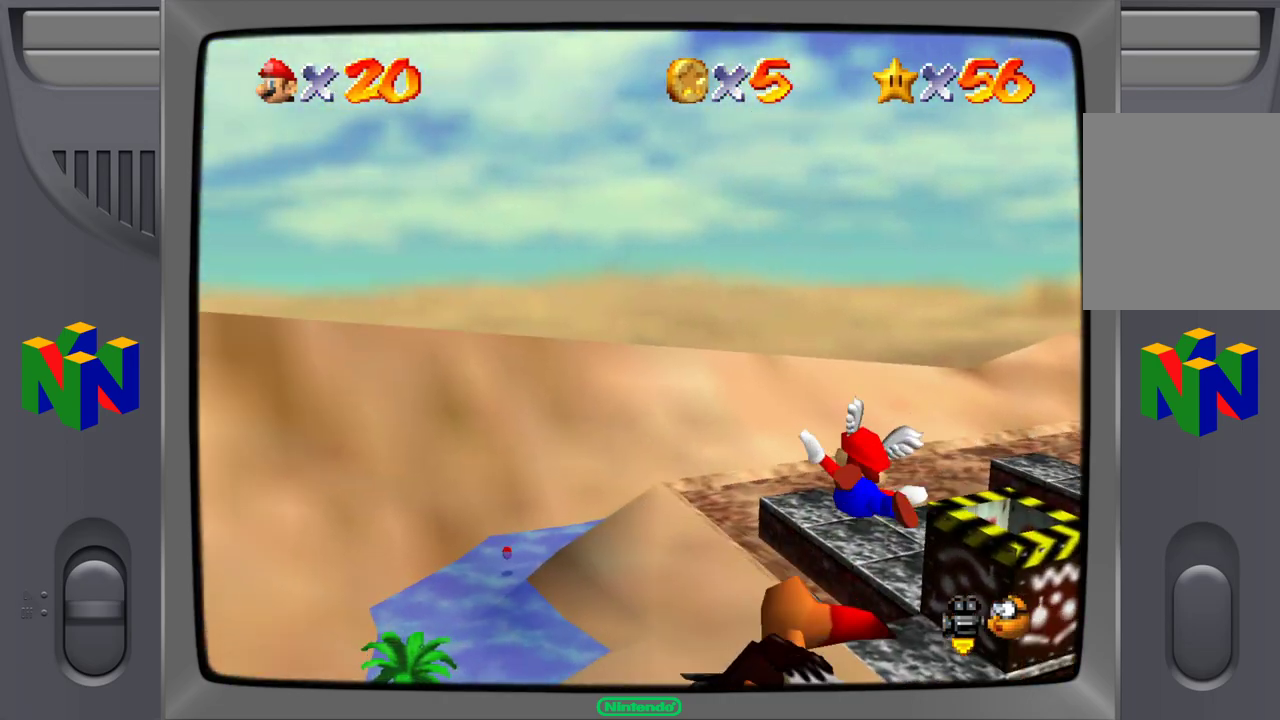
{"buttons": [], "left_stick": "right", "events": []}
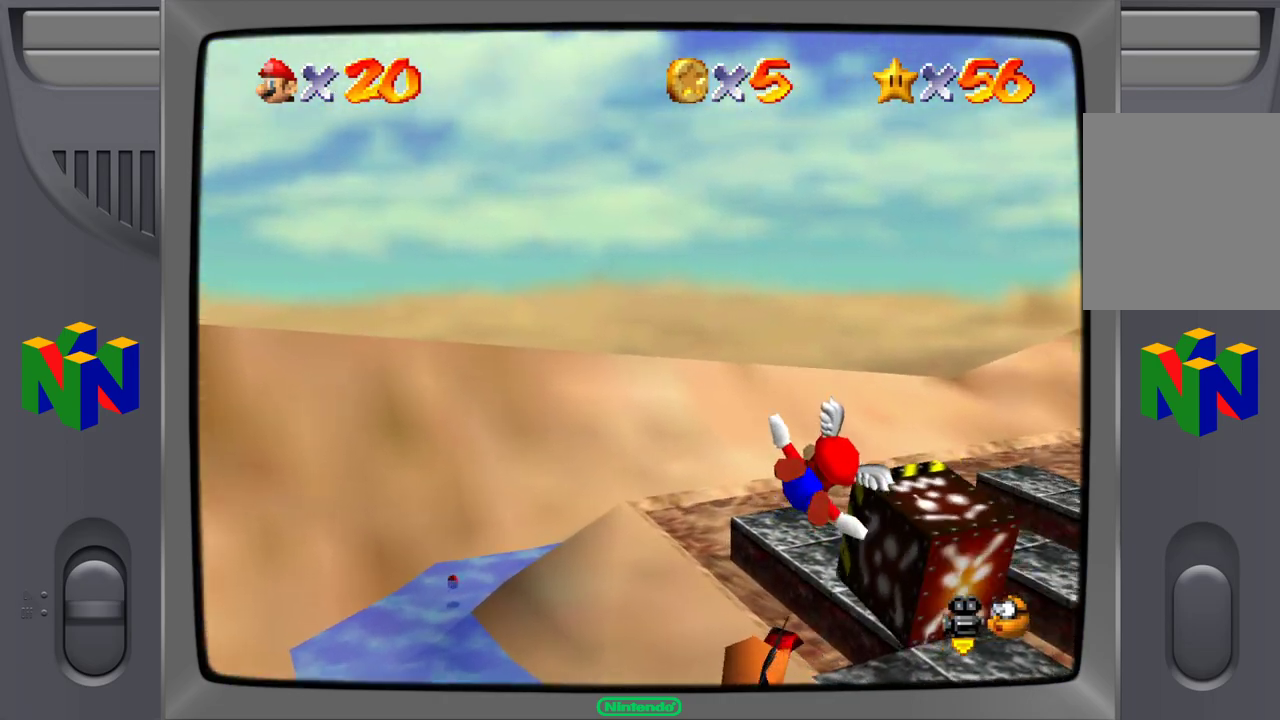
{"buttons": [], "left_stick": "right", "events": []}
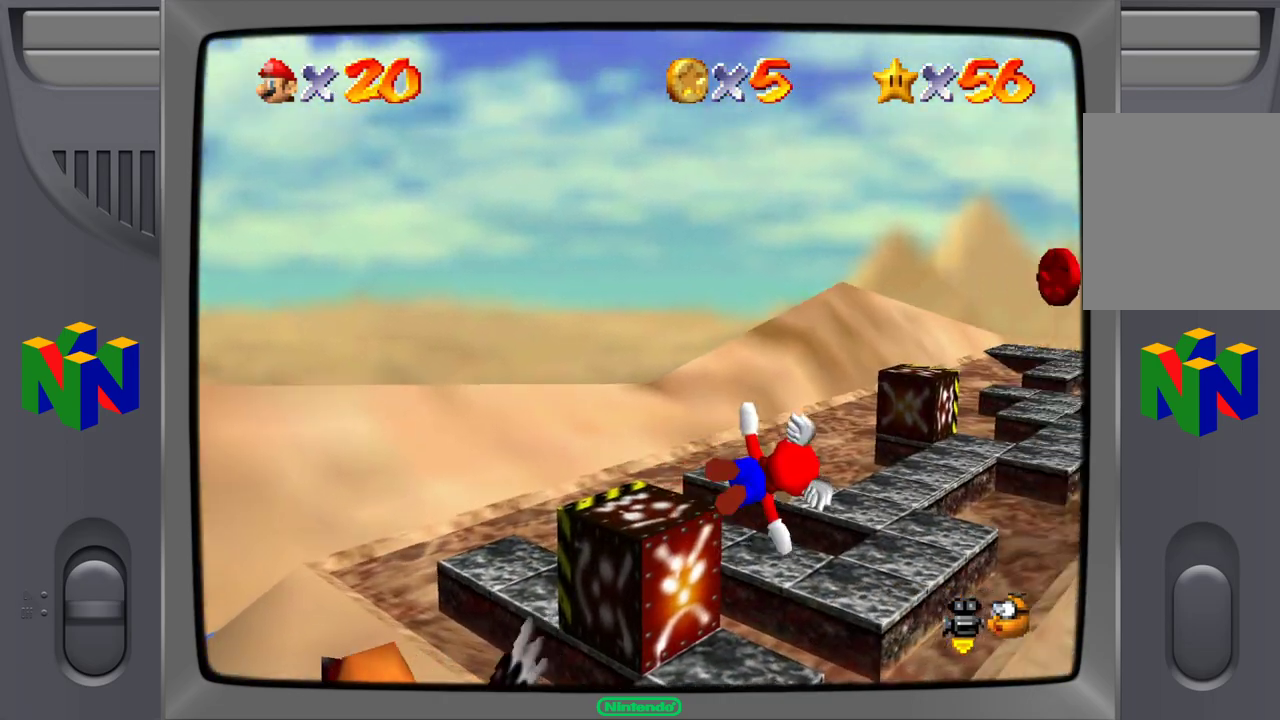
{"buttons": [], "left_stick": "center", "events": [[233, "left_stick", "center"]]}
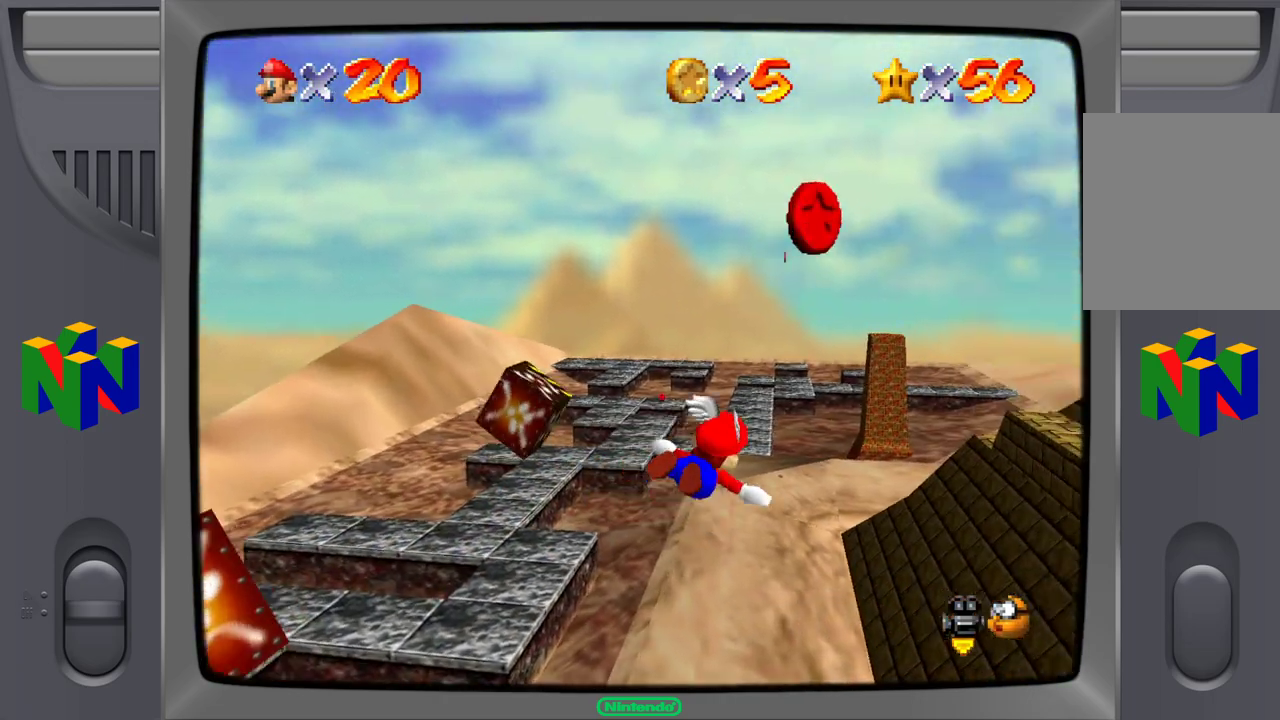
{"buttons": [], "left_stick": "center", "events": [[117, "left_stick", "right"], [167, "left_stick", "center"]]}
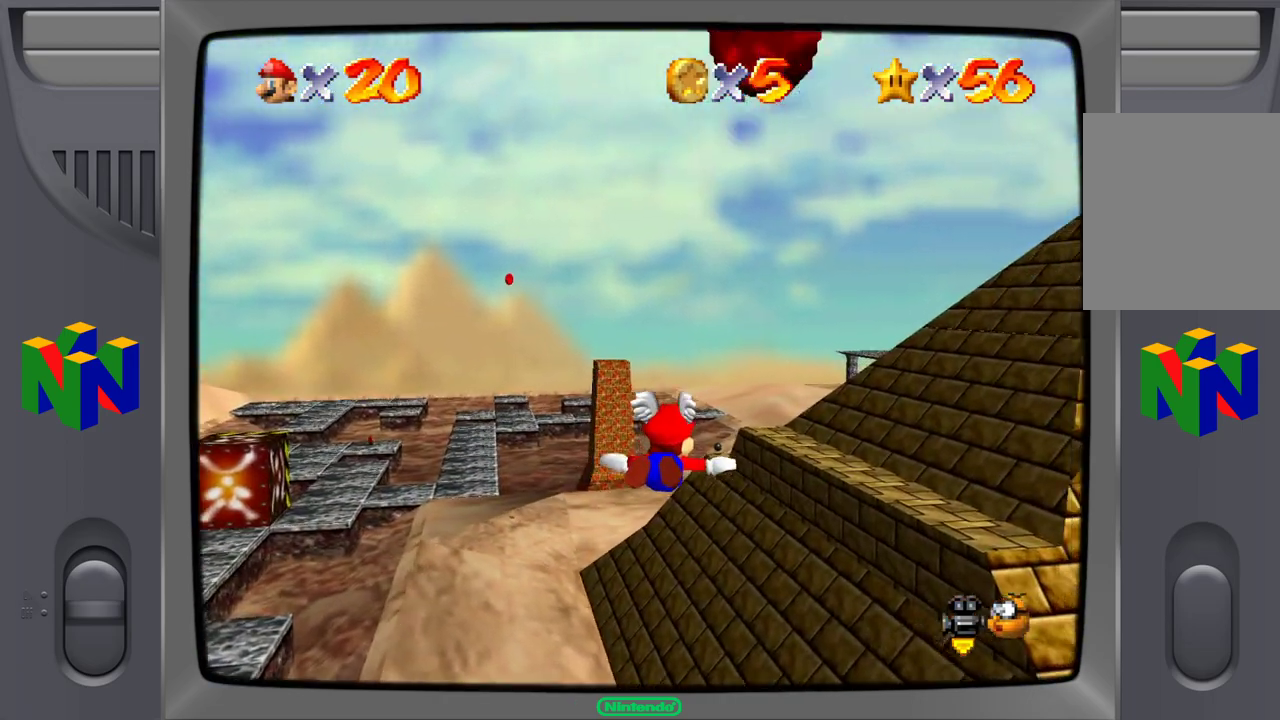
{"buttons": [], "left_stick": "center", "events": []}
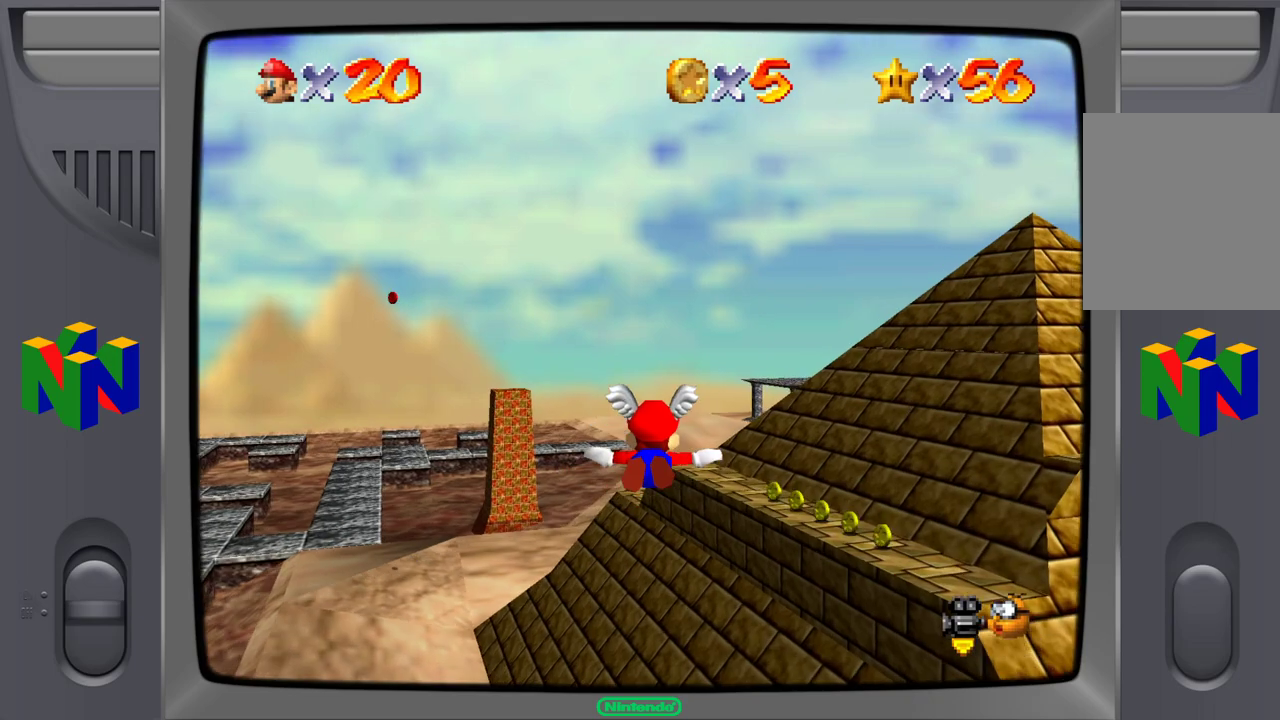
{"buttons": [], "left_stick": "center", "events": [[300, "left_stick", "right"], [483, "left_stick", "center"]]}
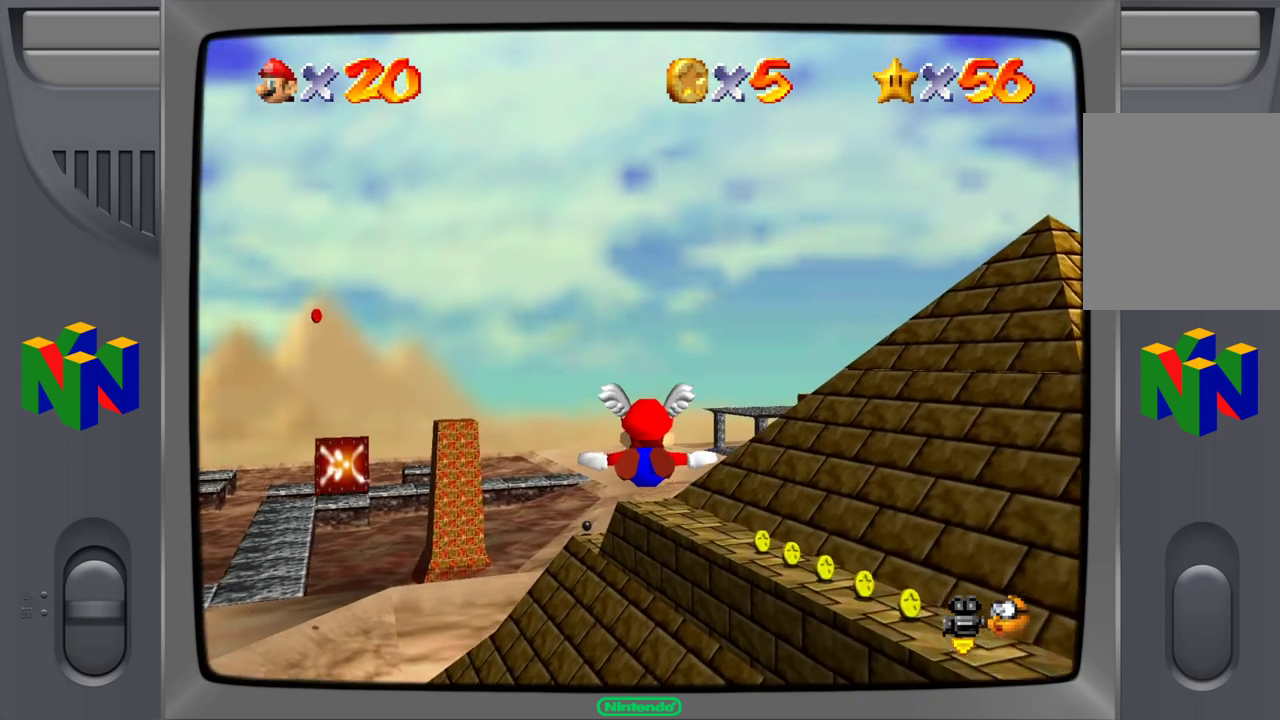
{"buttons": [], "left_stick": "center", "events": []}